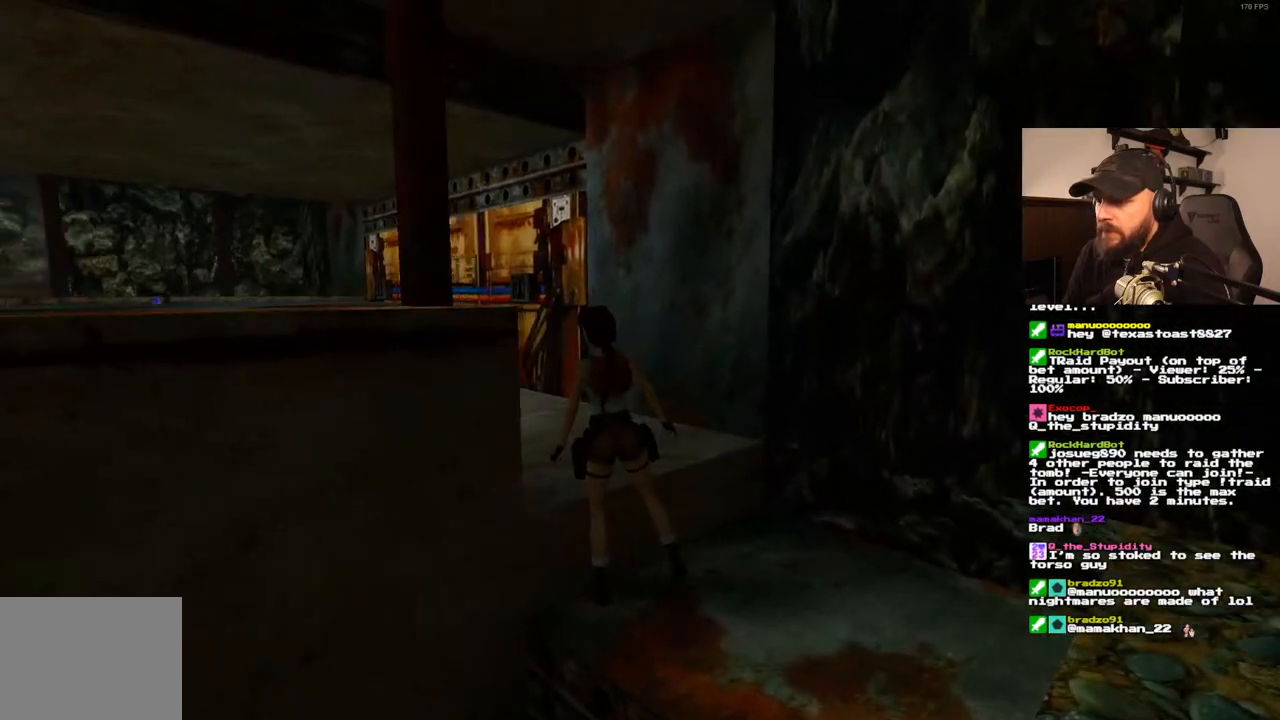
Gameplay with a controller (PlayStation layout); each line is a JSON object with the inputs held at the frame after it (dt_ms = milliseconds from this image to that frame). "events" lists button and stick changes between this image and that frame as [ms after this image, input, new state], when the widget could be followed in between. Not read: L3 R3.
{"dt_ms": 500, "buttons": ["DPAD_LEFT"], "left_stick": "center", "right_stick": "center", "events": []}
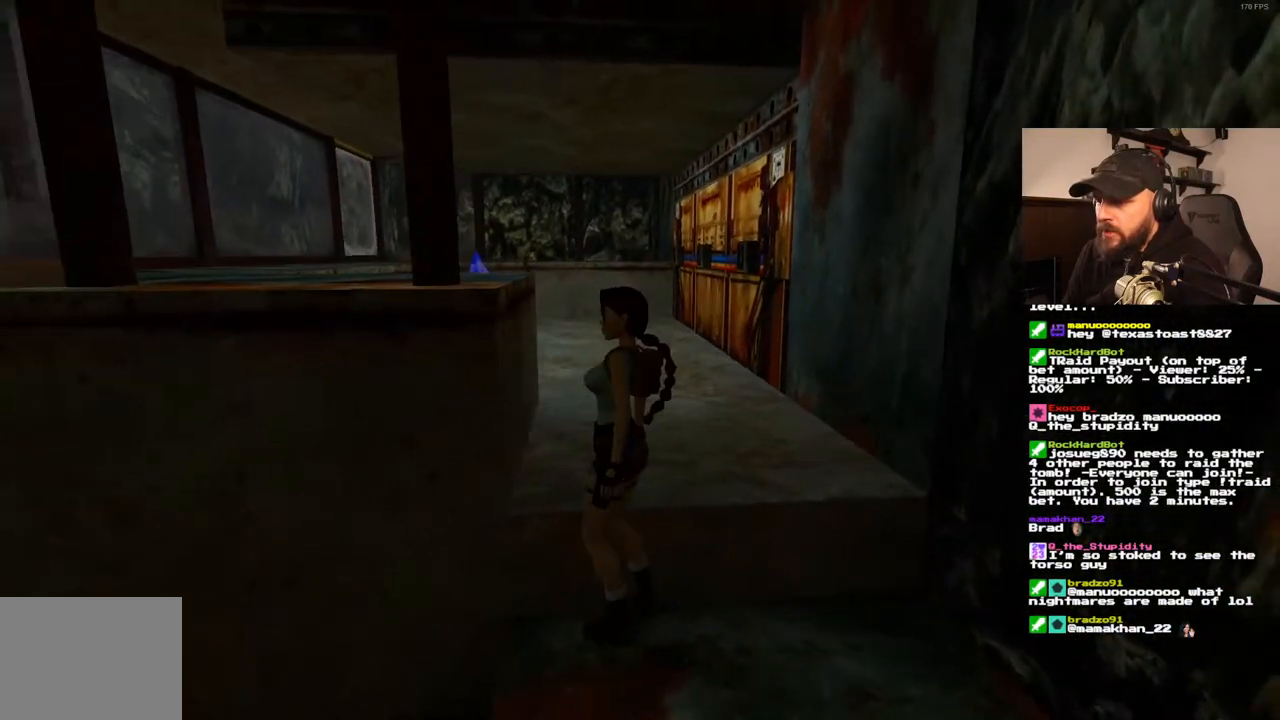
{"dt_ms": 500, "buttons": ["DPAD_UP"], "left_stick": "center", "right_stick": "center", "events": [[100, "DPAD_UP", "down"], [217, "DPAD_LEFT", "up"]]}
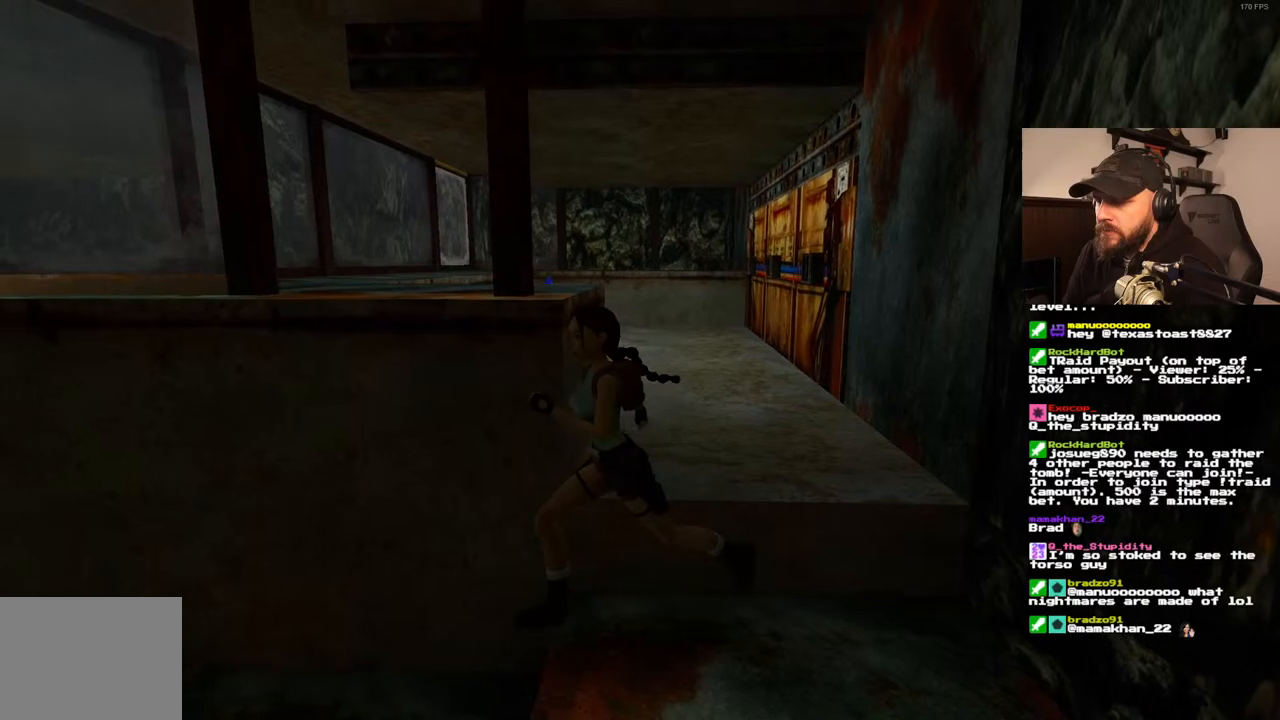
{"dt_ms": 500, "buttons": ["SQUARE", "DPAD_UP"], "left_stick": "center", "right_stick": "center", "events": [[233, "DPAD_RIGHT", "down"], [350, "SQUARE", "down"], [383, "DPAD_RIGHT", "up"]]}
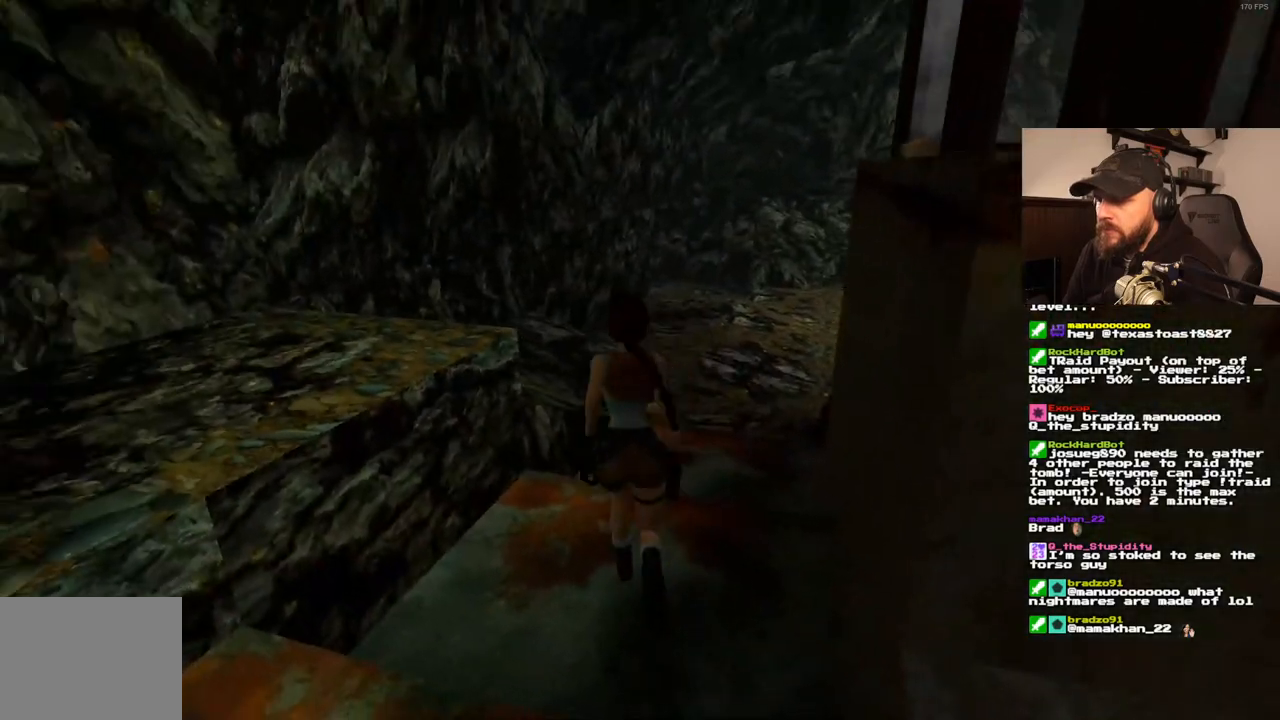
{"dt_ms": 500, "buttons": ["SQUARE", "DPAD_UP", "DPAD_RIGHT"], "left_stick": "center", "right_stick": "center", "events": [[250, "DPAD_RIGHT", "down"]]}
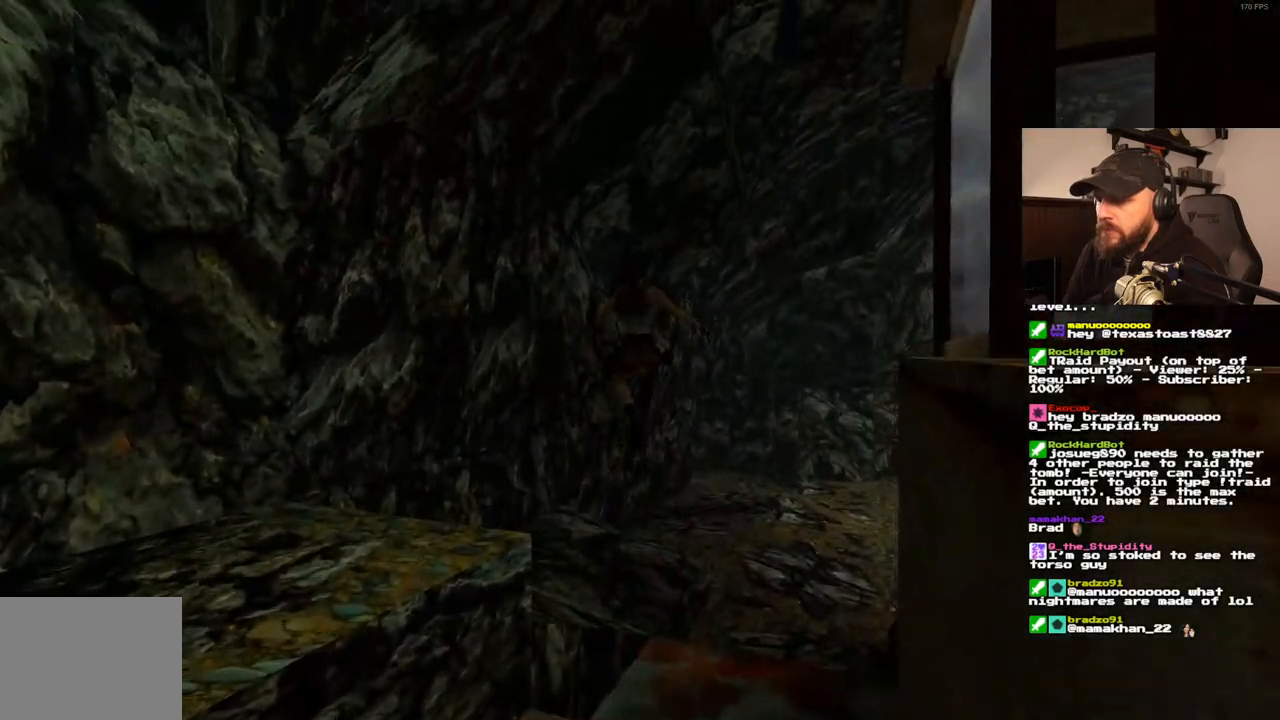
{"dt_ms": 500, "buttons": ["SQUARE", "DPAD_UP"], "left_stick": "center", "right_stick": "center", "events": [[500, "DPAD_RIGHT", "up"]]}
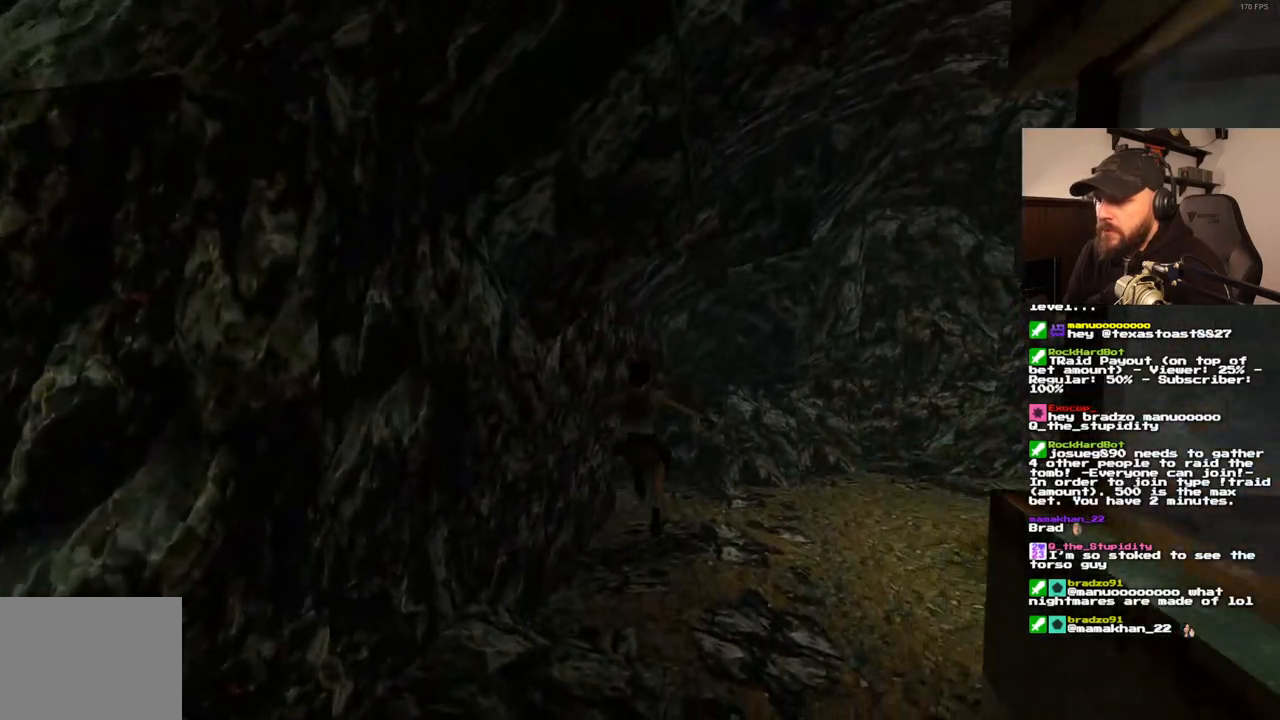
{"dt_ms": 500, "buttons": ["SQUARE", "DPAD_UP"], "left_stick": "center", "right_stick": "center", "events": []}
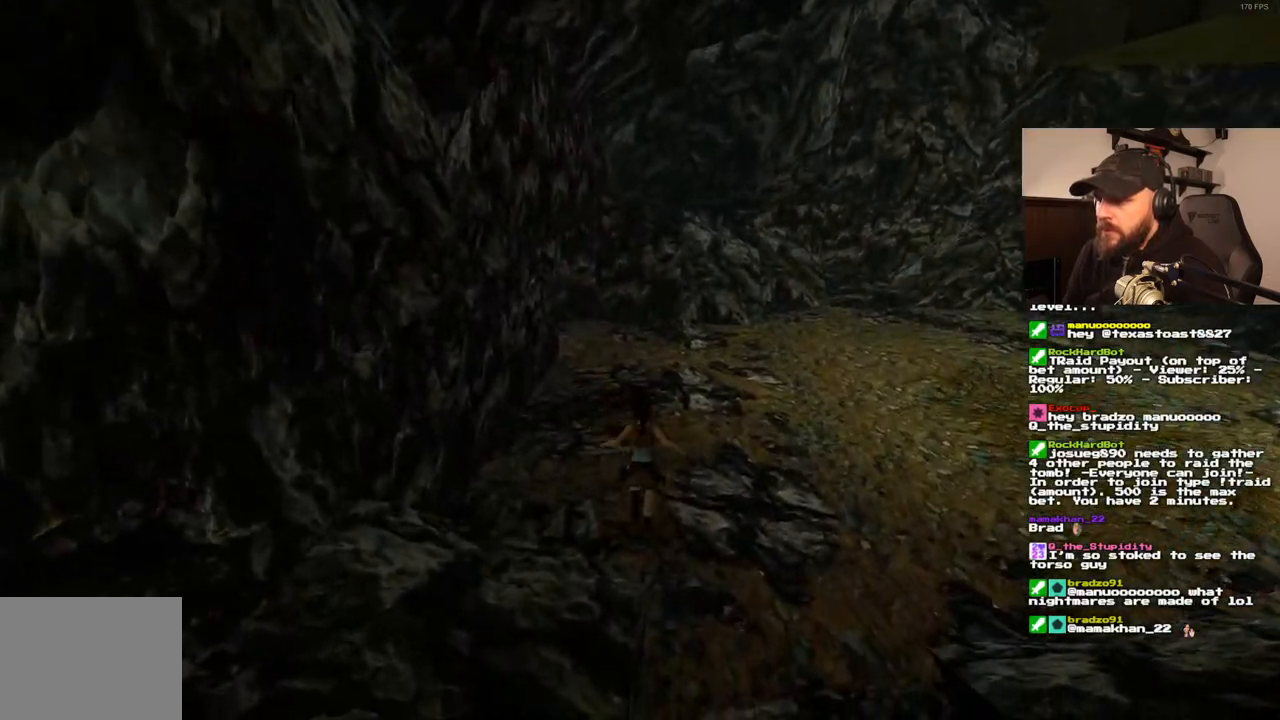
{"dt_ms": 500, "buttons": ["SQUARE", "DPAD_UP", "DPAD_LEFT"], "left_stick": "center", "right_stick": "center", "events": [[450, "DPAD_LEFT", "down"]]}
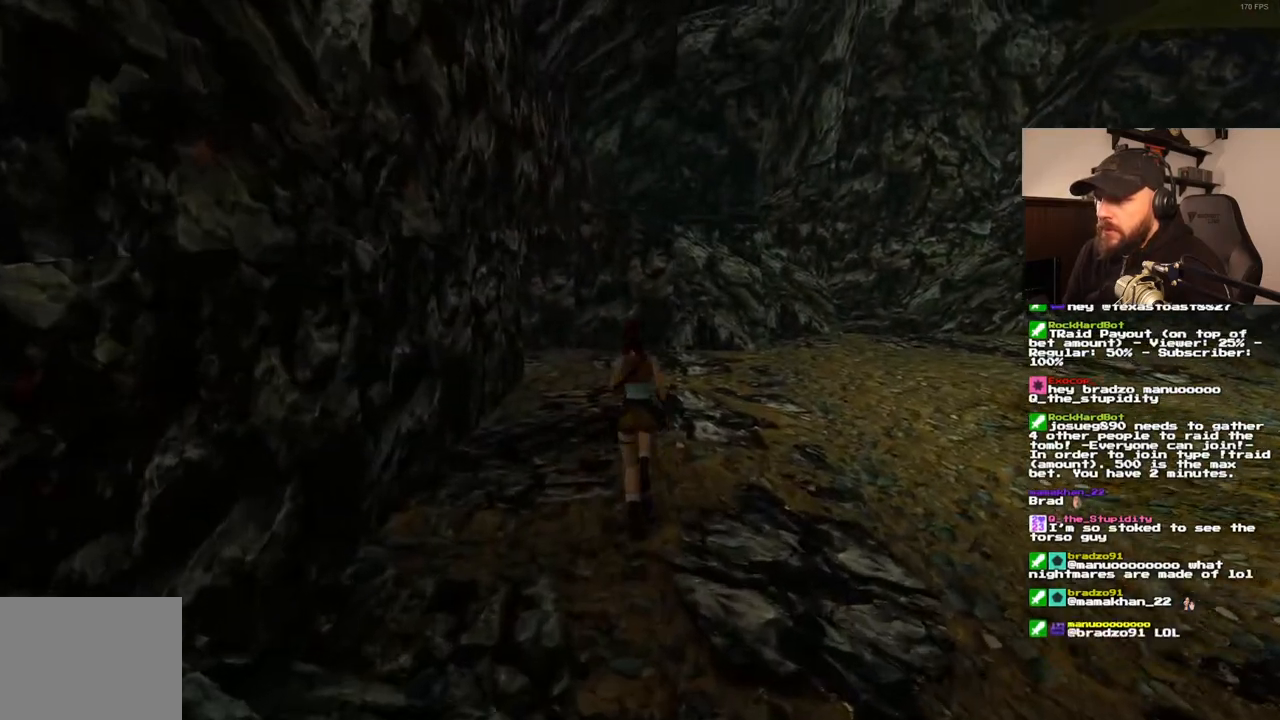
{"dt_ms": 500, "buttons": ["DPAD_UP", "DPAD_LEFT"], "left_stick": "center", "right_stick": "center", "events": [[133, "SQUARE", "up"]]}
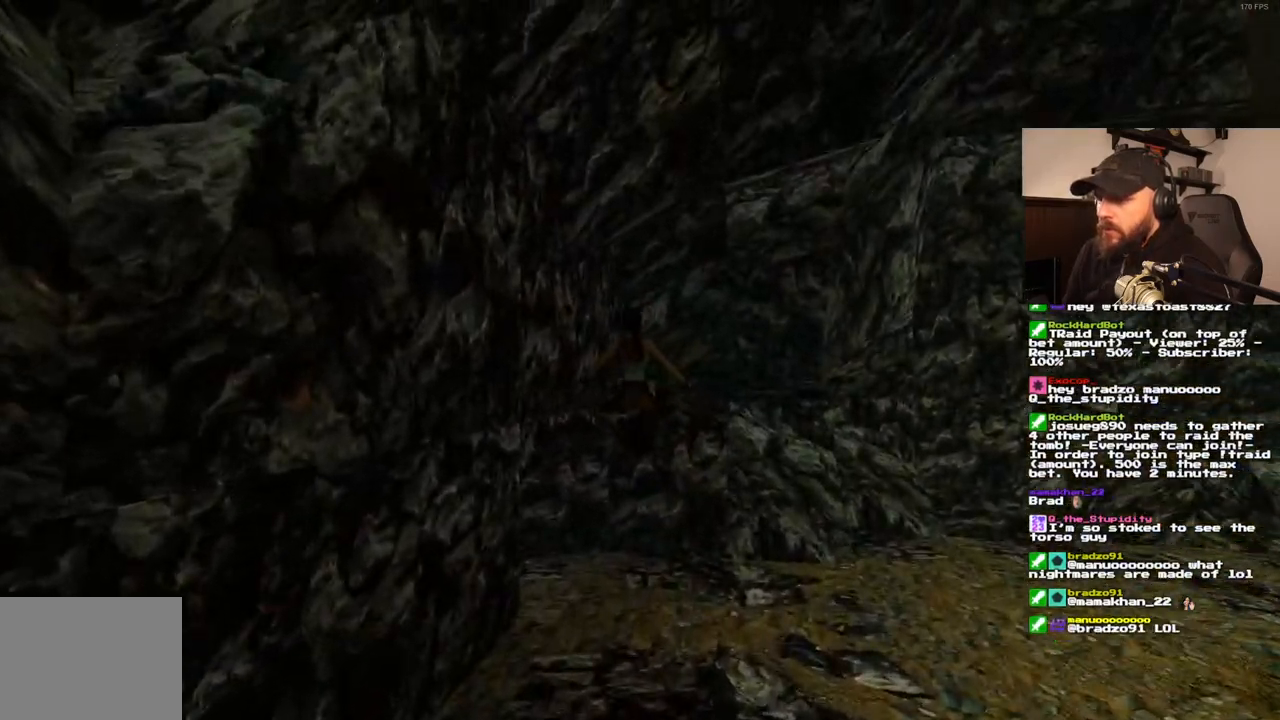
{"dt_ms": 500, "buttons": ["DPAD_UP", "DPAD_LEFT"], "left_stick": "center", "right_stick": "center", "events": []}
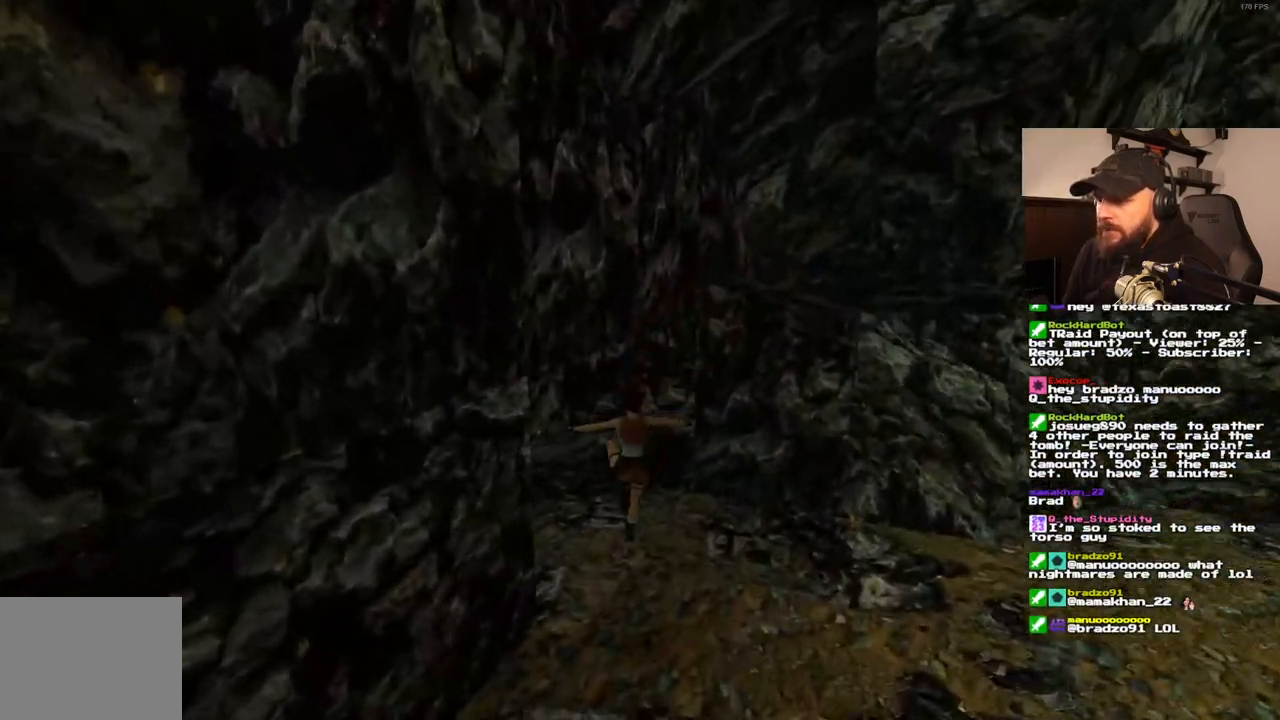
{"dt_ms": 500, "buttons": ["DPAD_UP", "DPAD_LEFT"], "left_stick": "center", "right_stick": "center", "events": []}
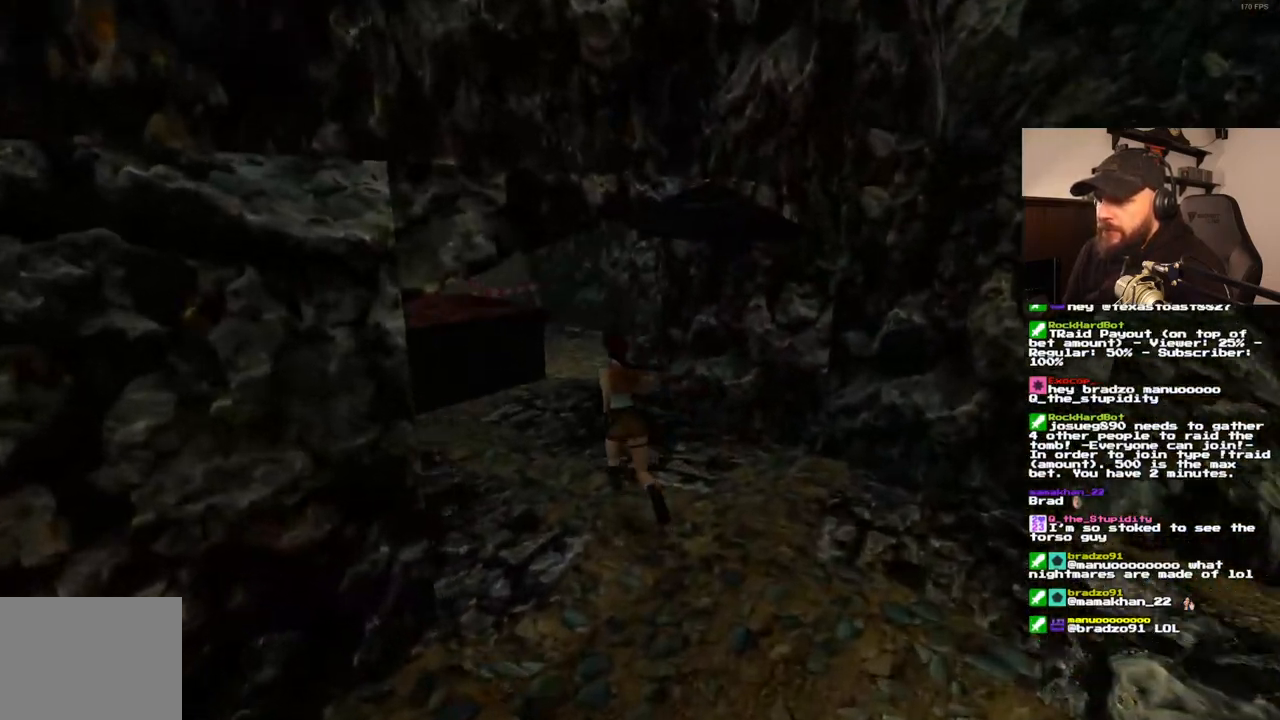
{"dt_ms": 500, "buttons": ["SQUARE", "DPAD_UP", "DPAD_LEFT"], "left_stick": "center", "right_stick": "center", "events": [[317, "SQUARE", "down"]]}
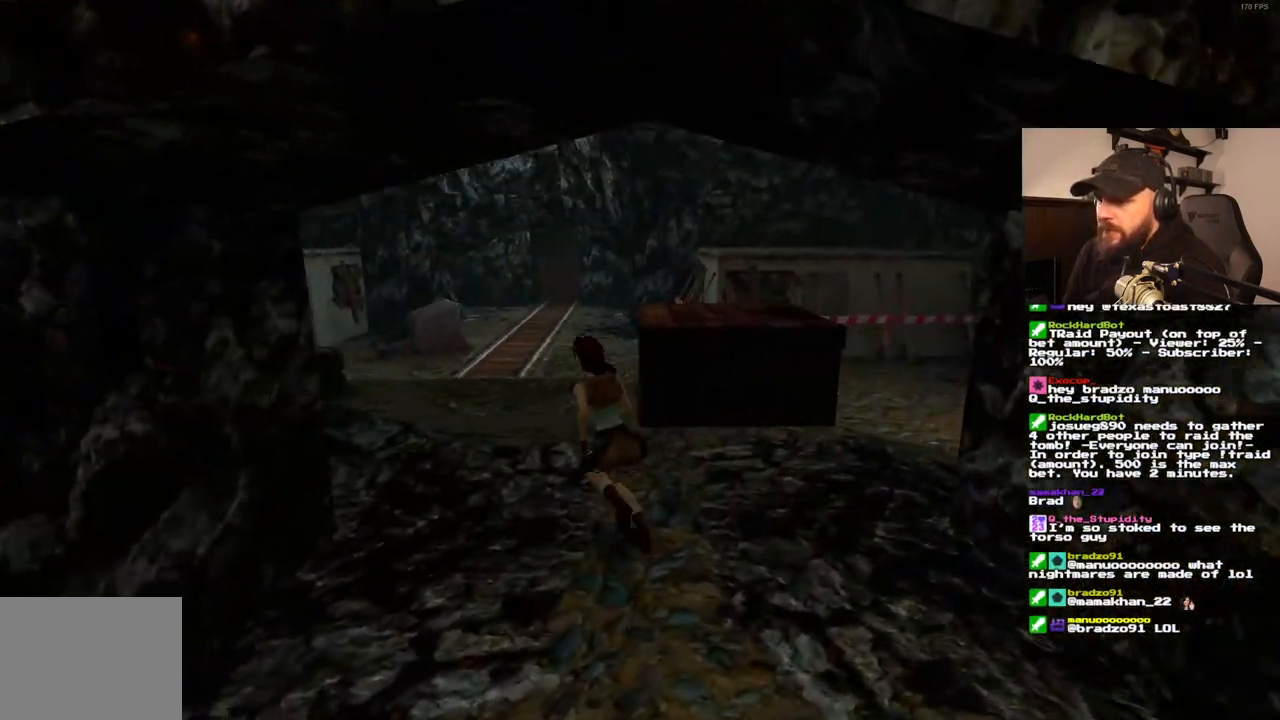
{"dt_ms": 500, "buttons": ["SQUARE", "DPAD_UP"], "left_stick": "center", "right_stick": "center", "events": [[17, "DPAD_LEFT", "up"]]}
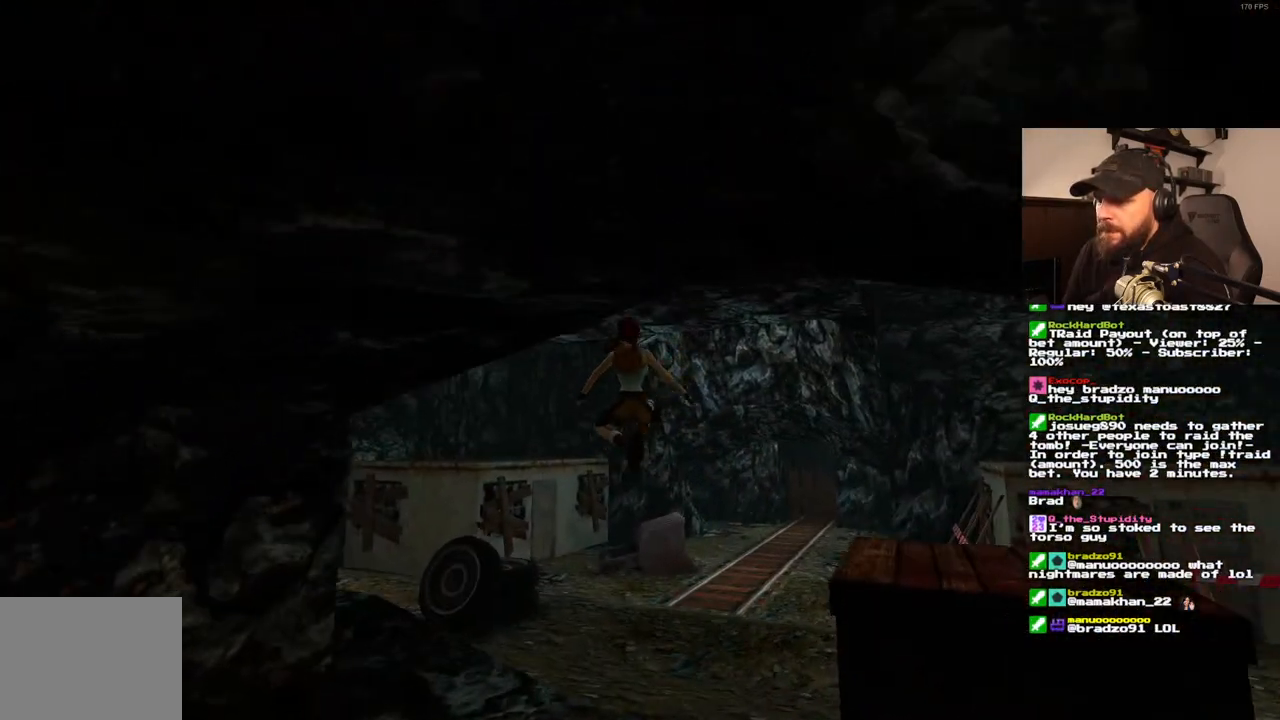
{"dt_ms": 1000, "buttons": ["SQUARE", "DPAD_UP", "DPAD_LEFT"], "left_stick": "center", "right_stick": "center", "events": [[417, "DPAD_LEFT", "down"]]}